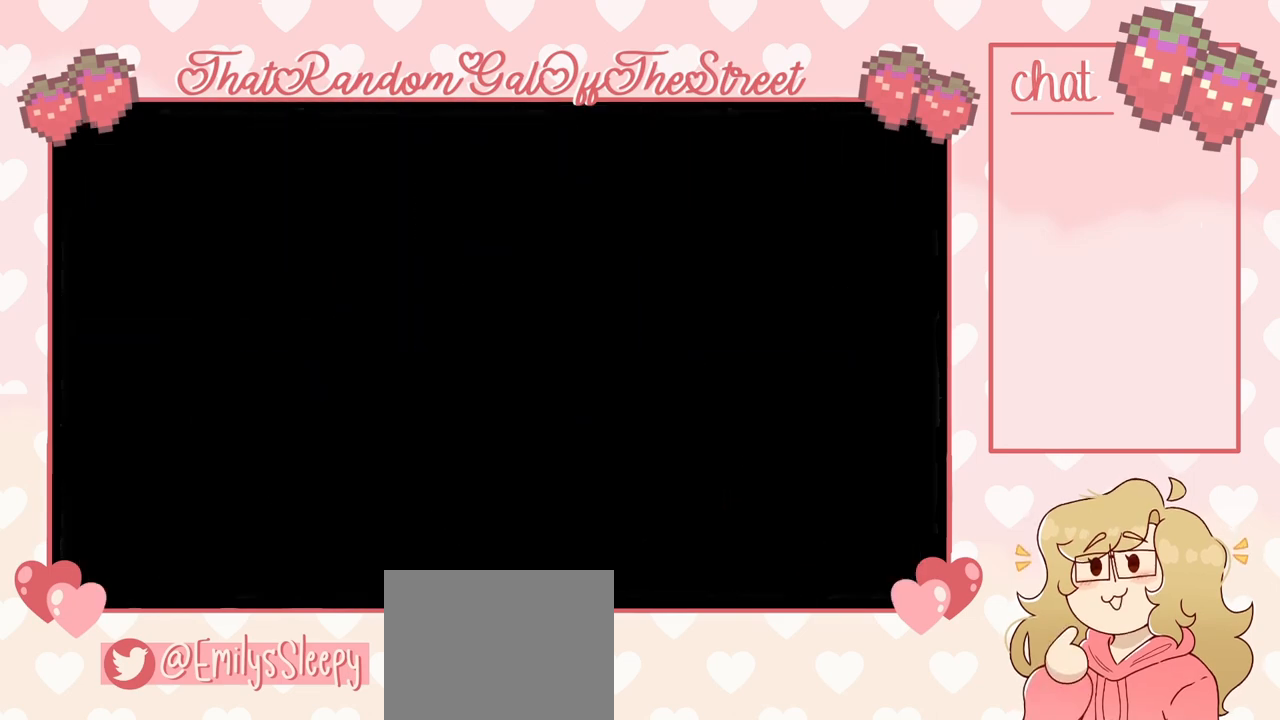
Gameplay with a controller (Xbox layout); each line is a JSON object with the inputs held at the frame after it. "events" lists button and stick changes between this image and that frame as [ms after this image, input, new state], when the widget could be followed in between.
{"buttons": [], "left_stick": "center", "right_stick": "center", "events": []}
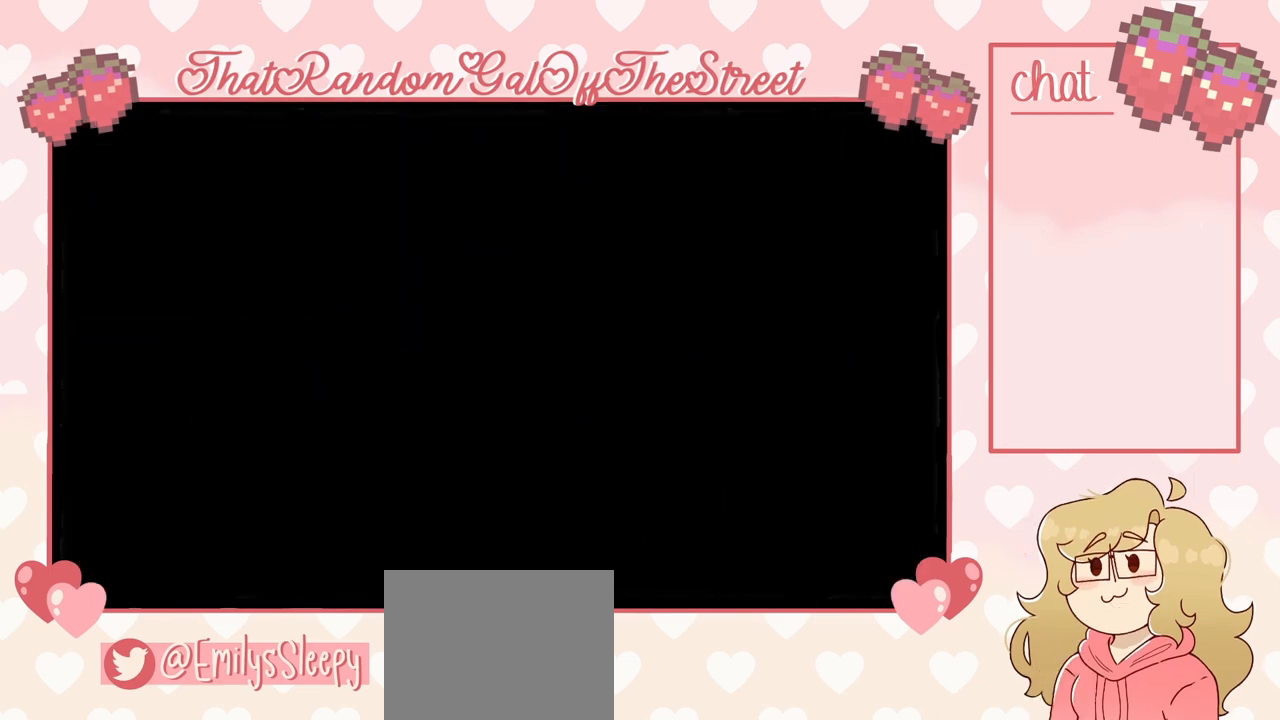
{"buttons": [], "left_stick": "center", "right_stick": "center", "events": []}
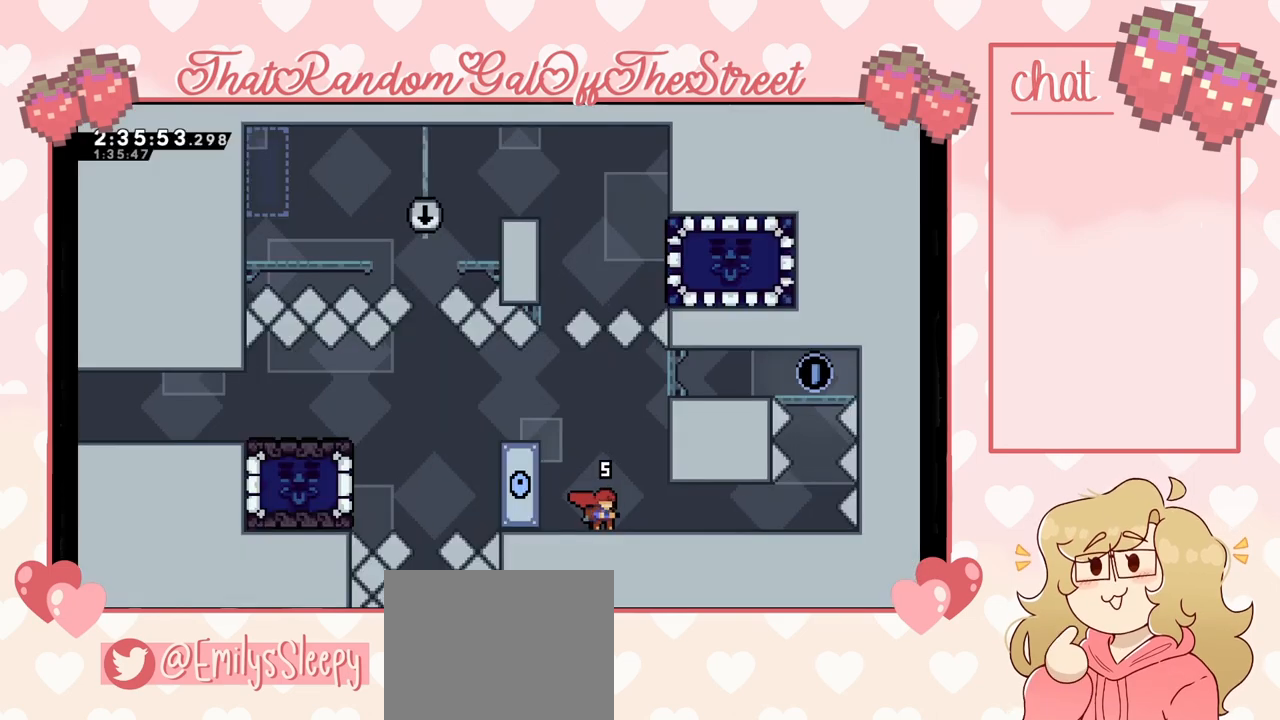
{"buttons": [], "left_stick": "right", "right_stick": "center", "events": [[67, "left_stick", "down-right"], [167, "left_stick", "right"]]}
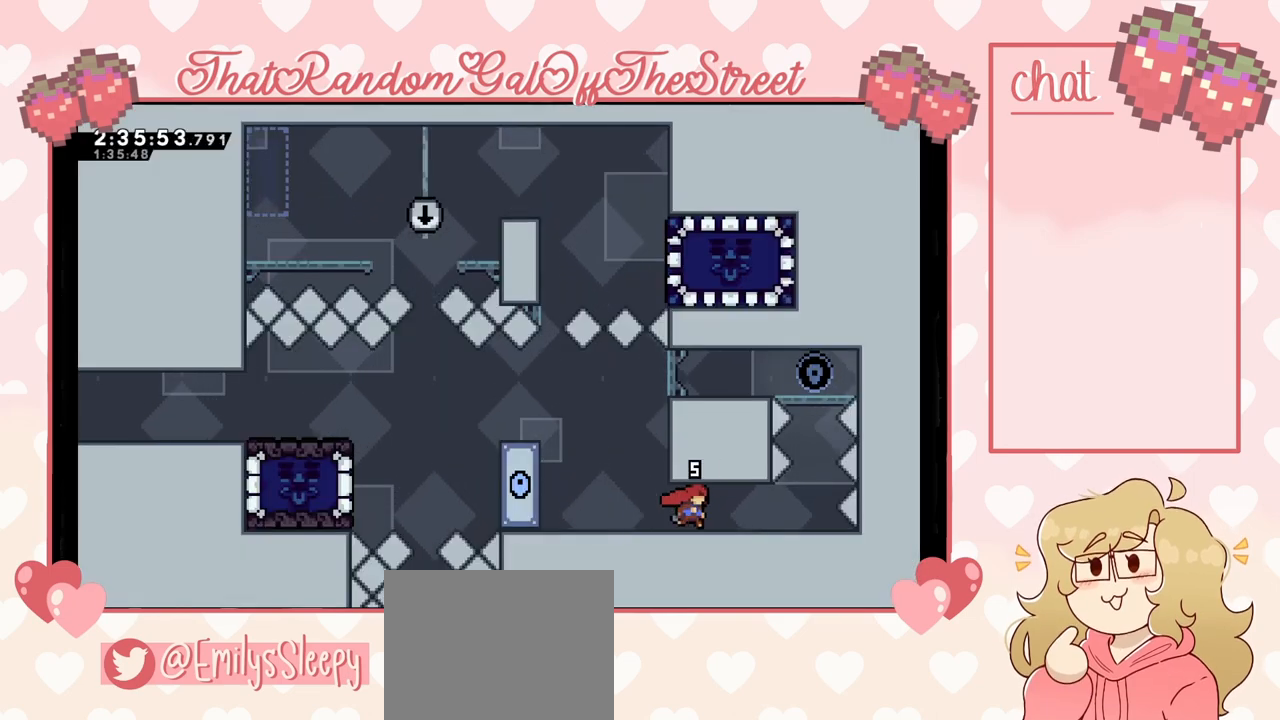
{"buttons": [], "left_stick": "center", "right_stick": "center", "events": [[467, "left_stick", "center"]]}
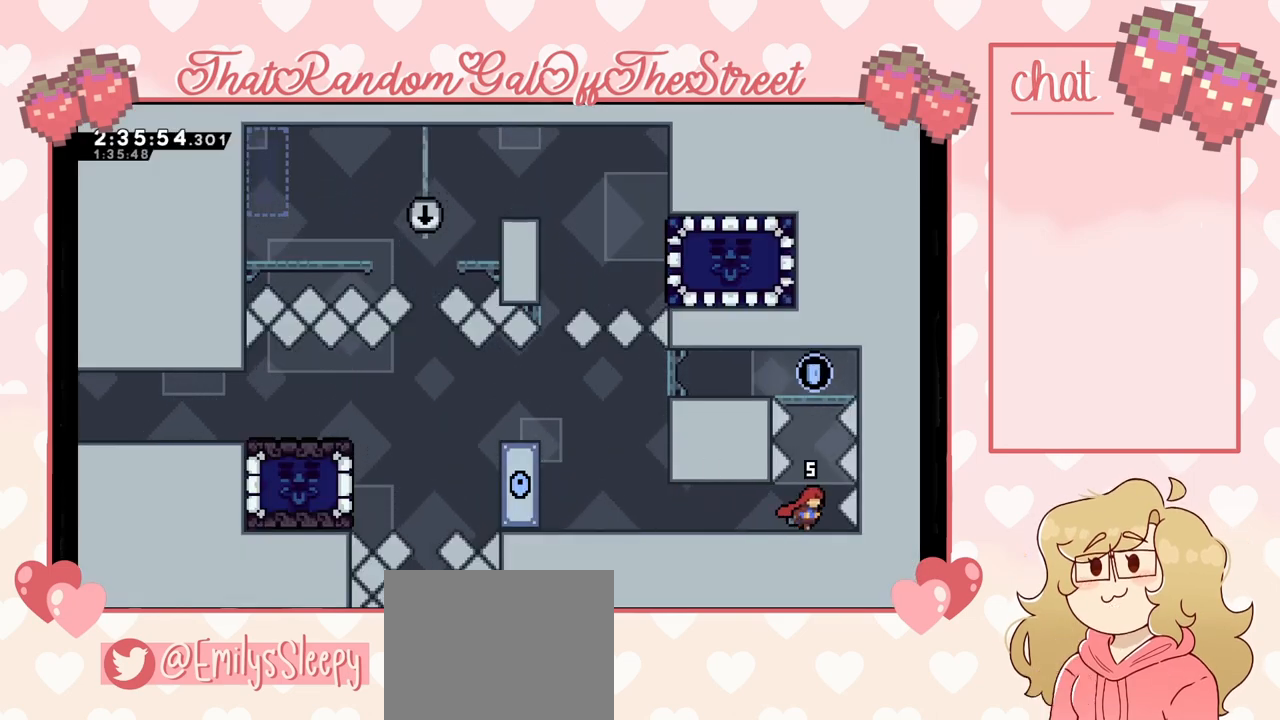
{"buttons": ["X"], "left_stick": "up", "right_stick": "center", "events": [[133, "left_stick", "right"], [233, "left_stick", "center"], [433, "X", "down"], [433, "left_stick", "up"]]}
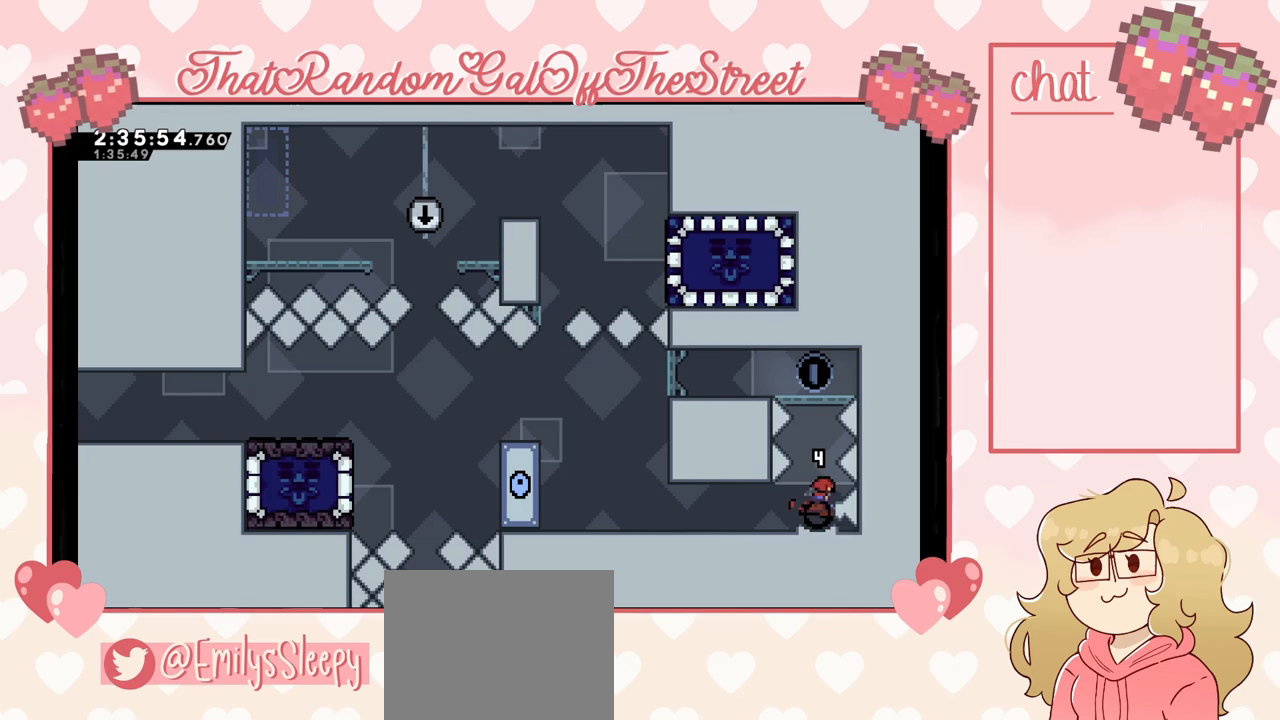
{"buttons": [], "left_stick": "left", "right_stick": "center", "events": [[67, "left_stick", "center"], [133, "X", "up"], [133, "left_stick", "left"], [233, "X", "down"], [367, "X", "up"]]}
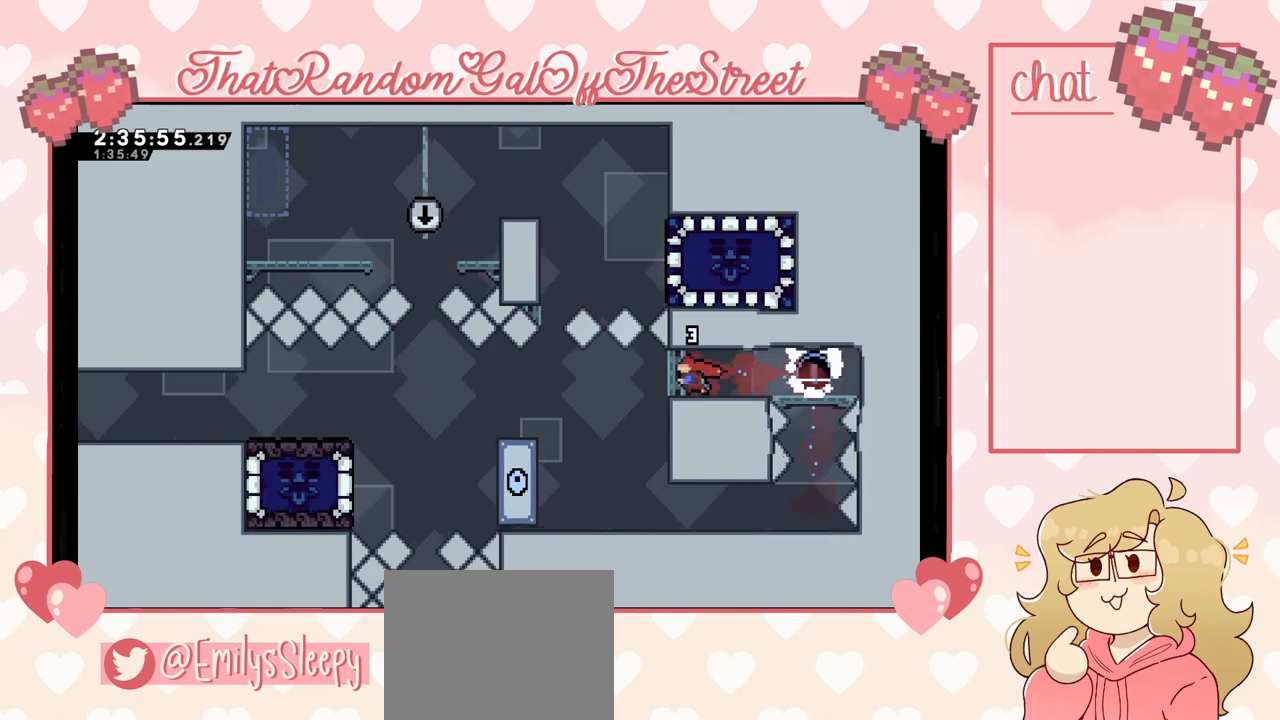
{"buttons": ["A"], "left_stick": "left", "right_stick": "center", "events": [[467, "A", "down"]]}
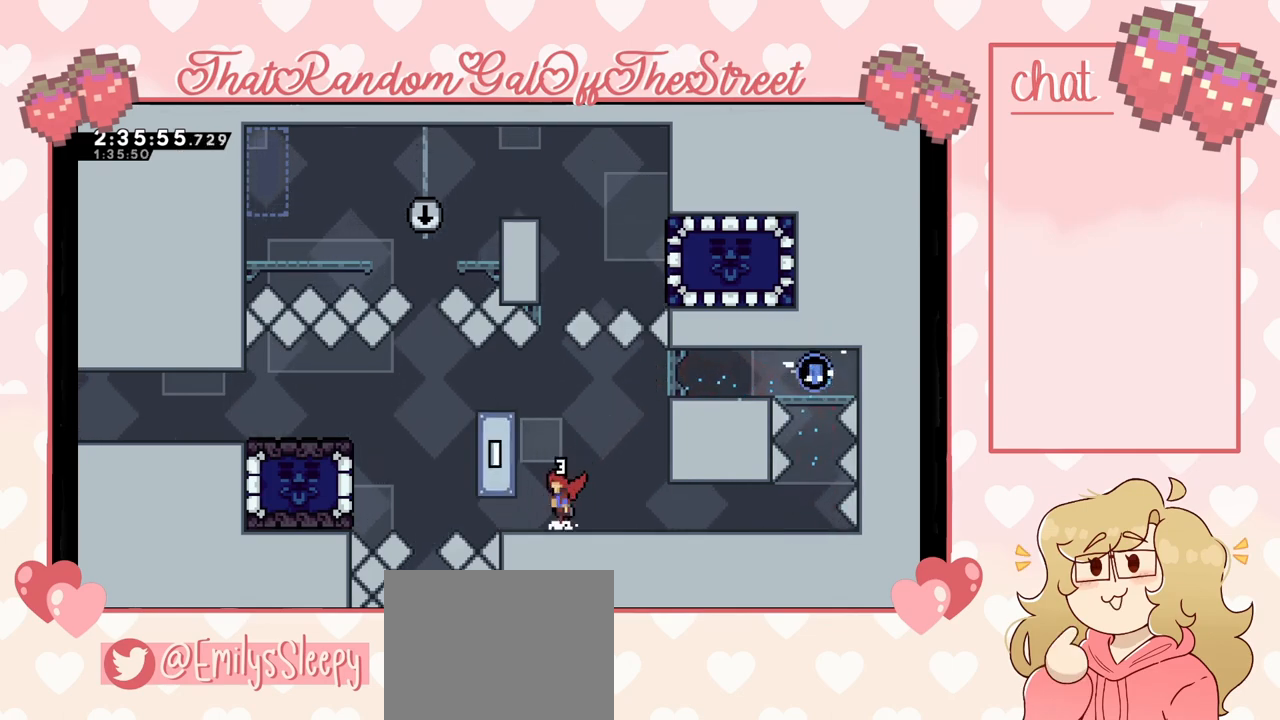
{"buttons": ["START"], "left_stick": "center", "right_stick": "center", "events": [[100, "L2", "down"], [367, "A", "up"], [367, "left_stick", "right"], [400, "L2", "up"], [433, "START", "down"], [433, "left_stick", "center"]]}
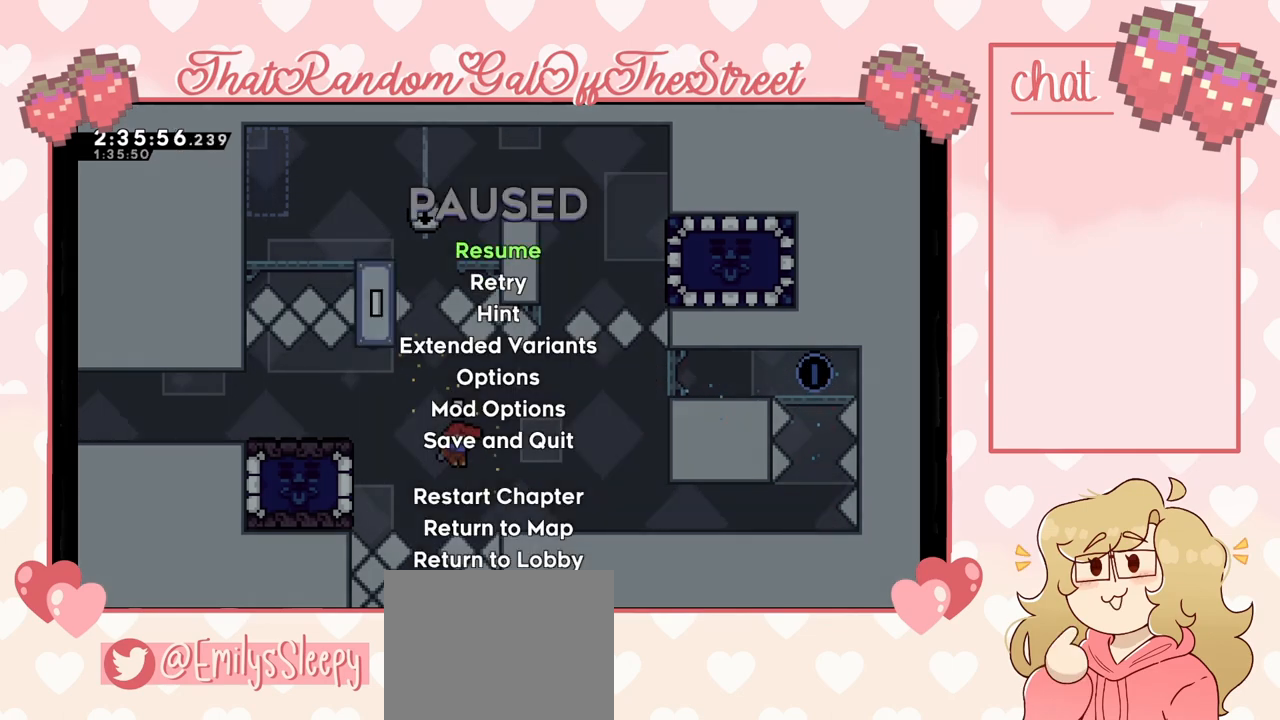
{"buttons": [], "left_stick": "center", "right_stick": "center", "events": [[67, "DPAD_DOWN", "down"], [67, "START", "up"], [133, "DPAD_DOWN", "up"], [200, "A", "down"], [267, "A", "up"]]}
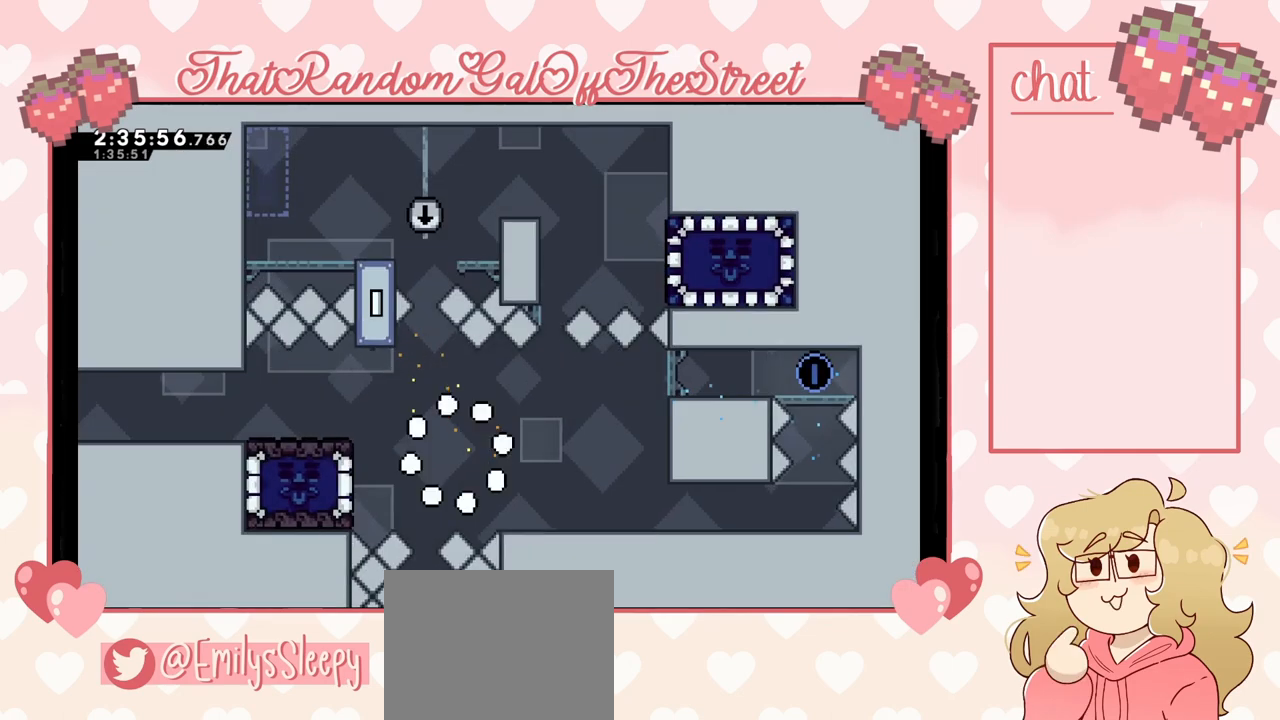
{"buttons": [], "left_stick": "center", "right_stick": "center", "events": []}
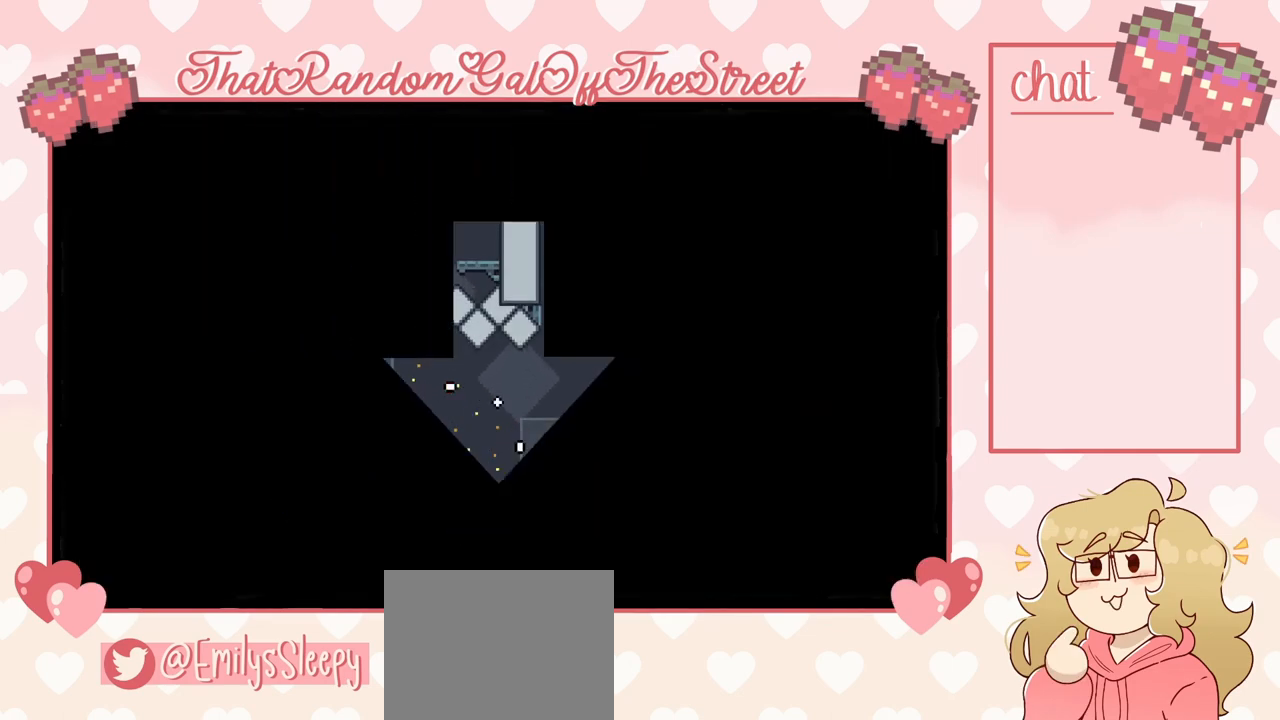
{"buttons": [], "left_stick": "center", "right_stick": "center", "events": []}
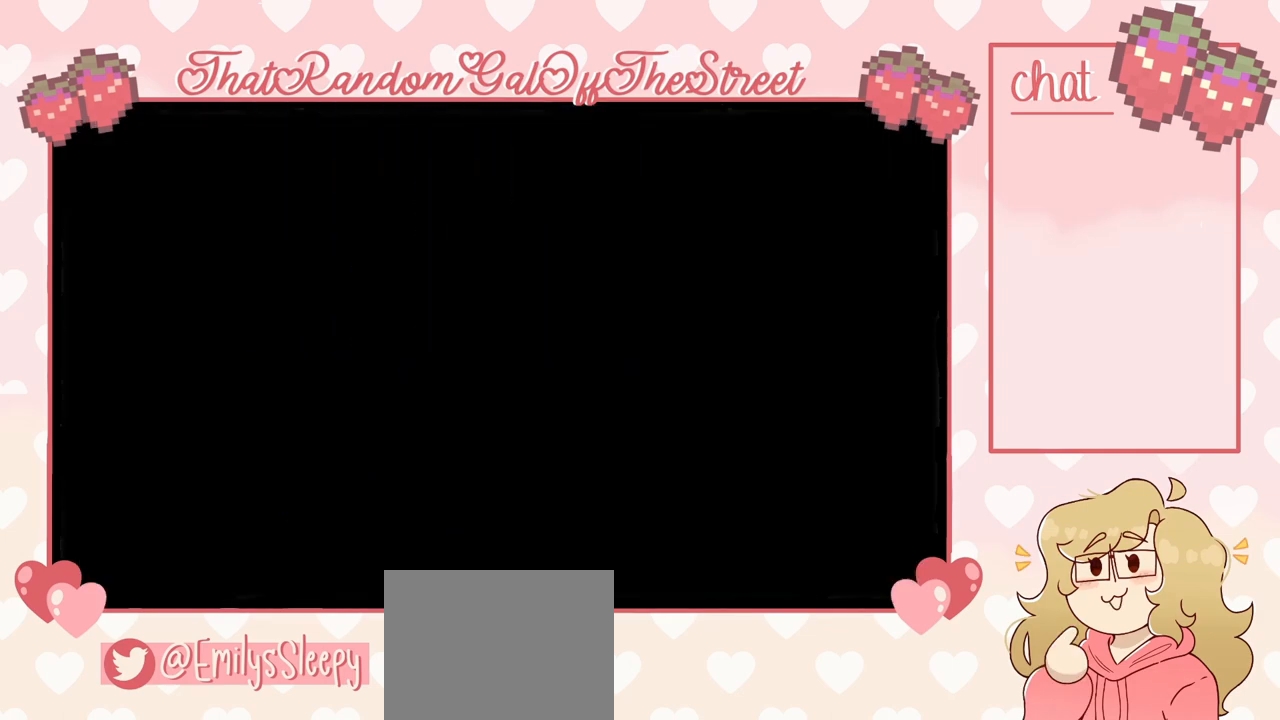
{"buttons": [], "left_stick": "center", "right_stick": "center", "events": []}
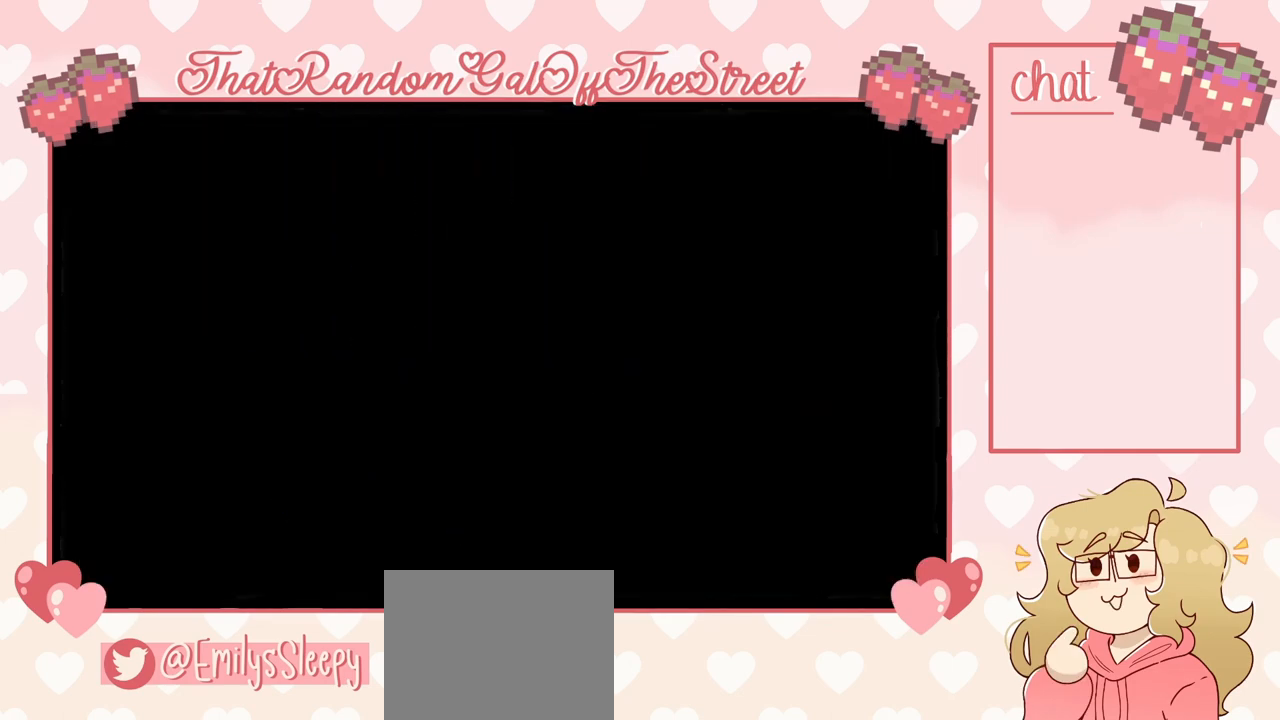
{"buttons": [], "left_stick": "right", "right_stick": "center", "events": [[467, "left_stick", "right"]]}
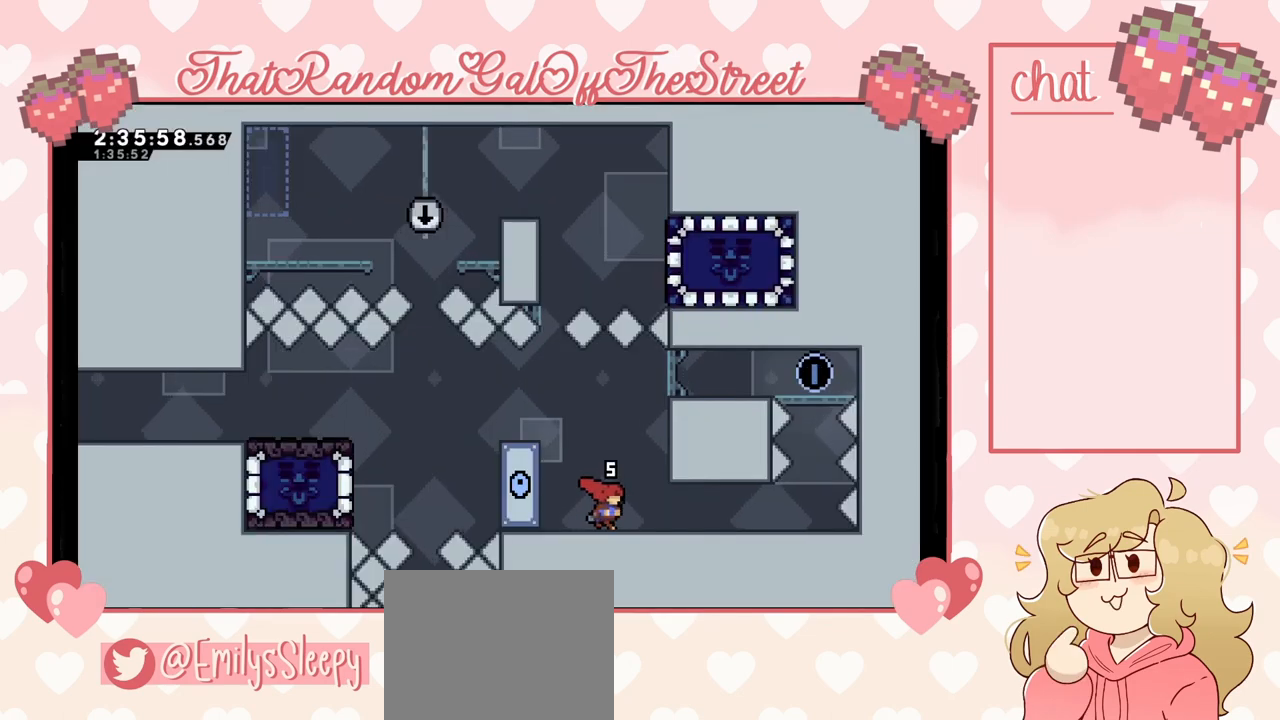
{"buttons": [], "left_stick": "right", "right_stick": "center", "events": []}
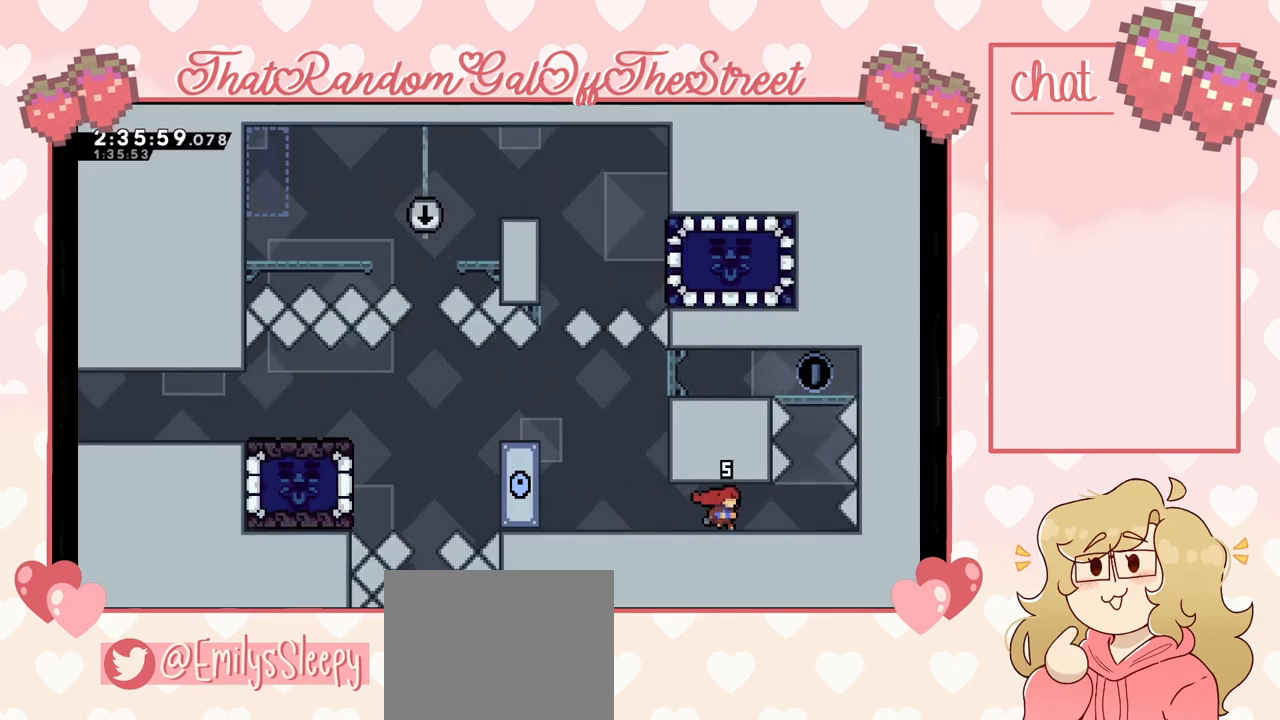
{"buttons": ["X"], "left_stick": "up", "right_stick": "center", "events": [[367, "left_stick", "center"], [467, "X", "down"], [467, "left_stick", "up"]]}
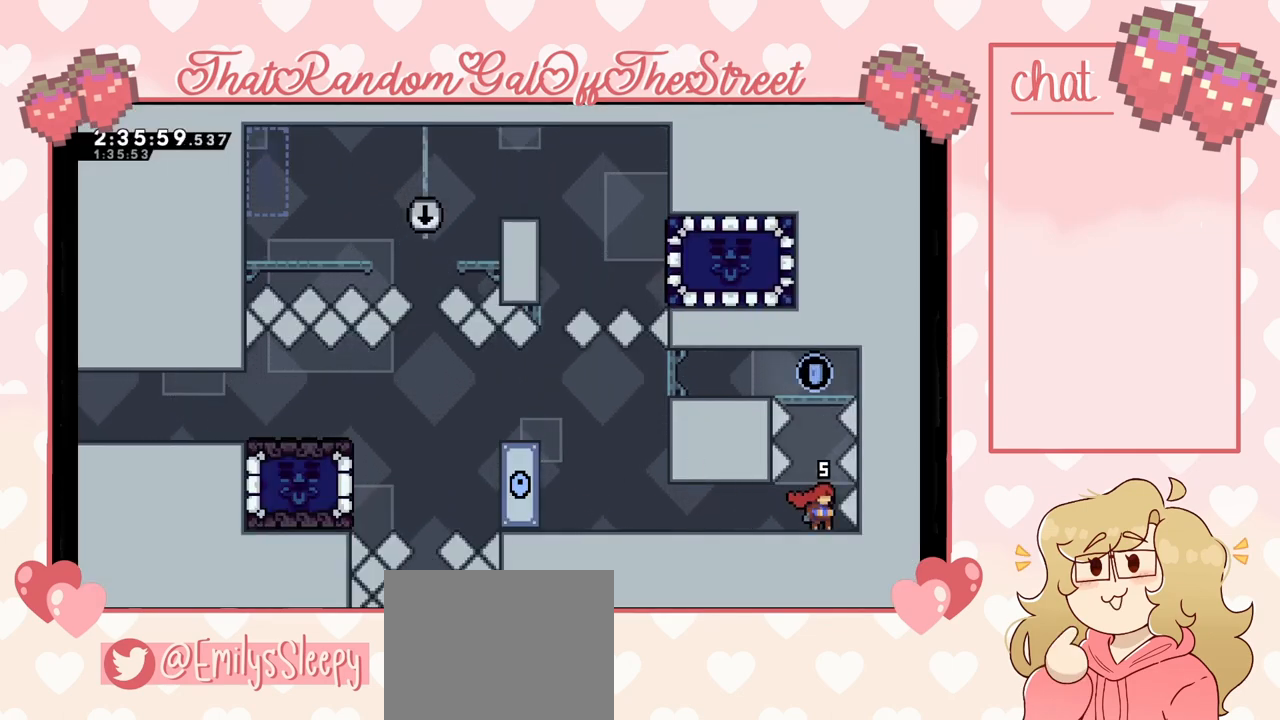
{"buttons": ["X"], "left_stick": "left", "right_stick": "center", "events": [[133, "left_stick", "left"], [200, "X", "up"], [500, "X", "down"]]}
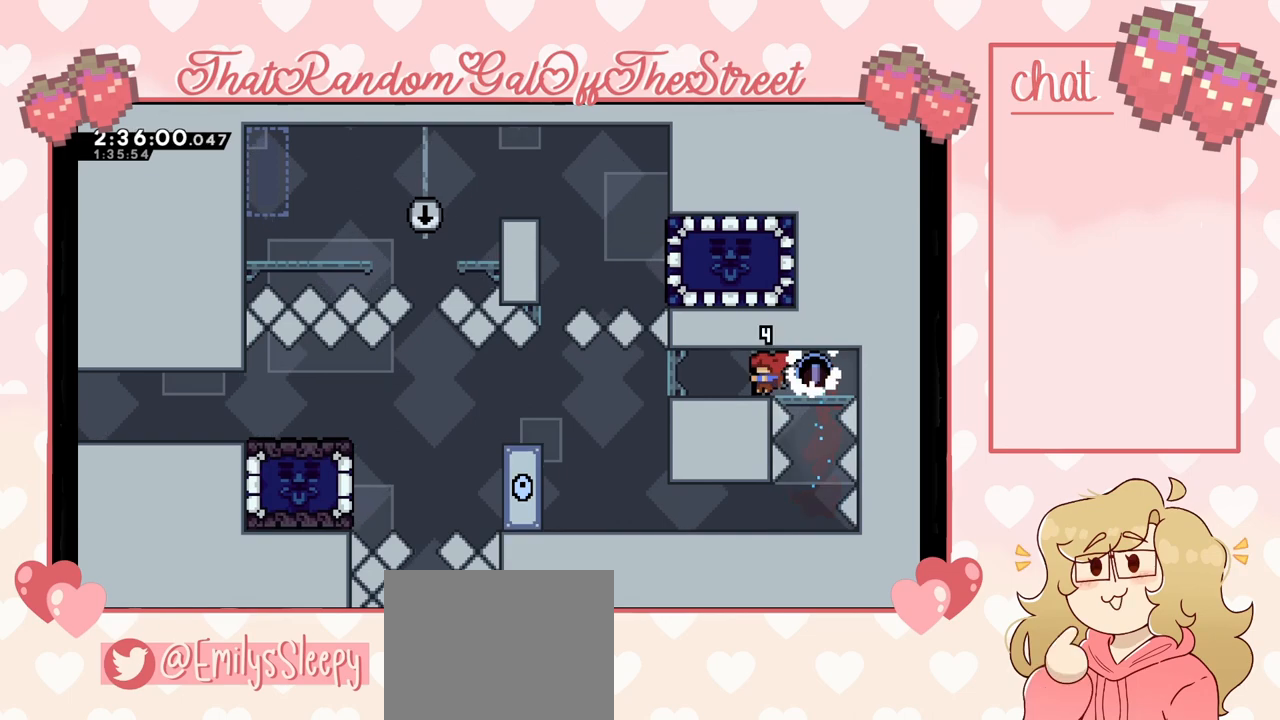
{"buttons": ["L2"], "left_stick": "left", "right_stick": "center", "events": [[167, "X", "up"], [200, "A", "down"], [300, "A", "up"], [467, "L2", "down"]]}
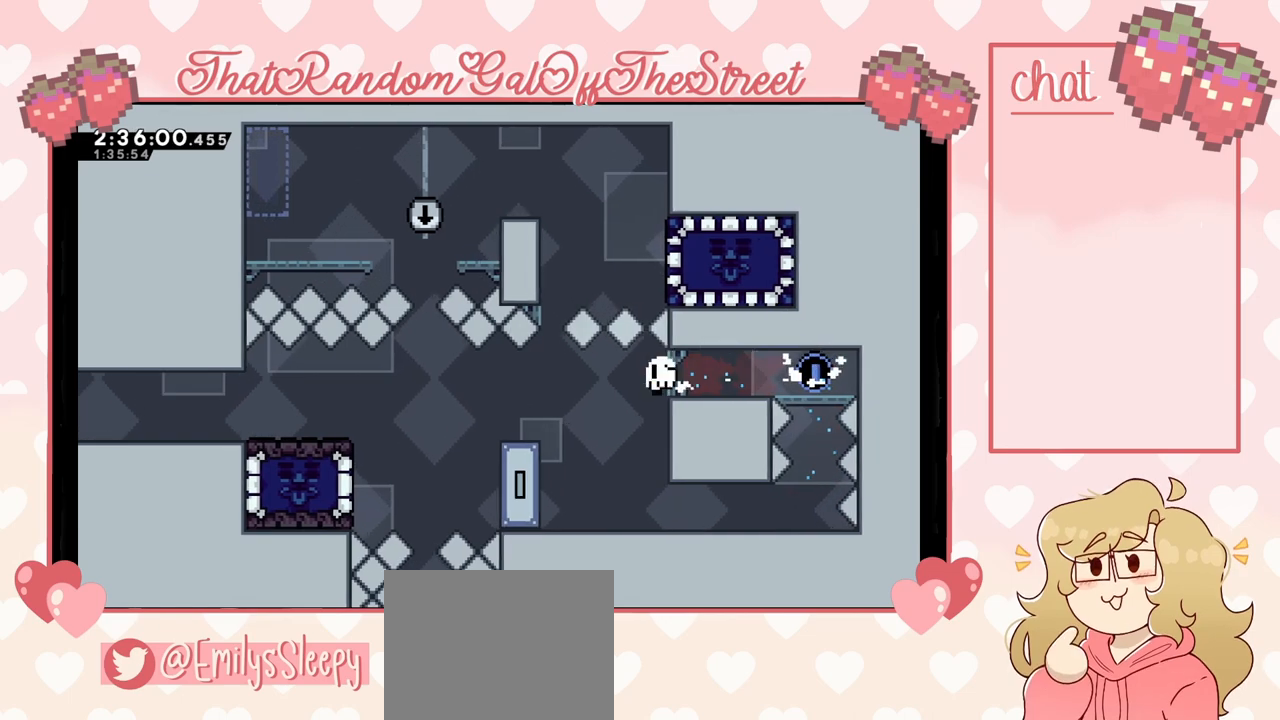
{"buttons": ["Y"], "left_stick": "center", "right_stick": "center", "events": [[200, "L2", "up"], [200, "left_stick", "center"], [233, "A", "down"], [233, "X", "down"], [267, "Y", "down"], [300, "B", "down"], [433, "A", "up"], [433, "B", "up"], [433, "X", "up"], [467, "Y", "up"], [500, "Y", "down"]]}
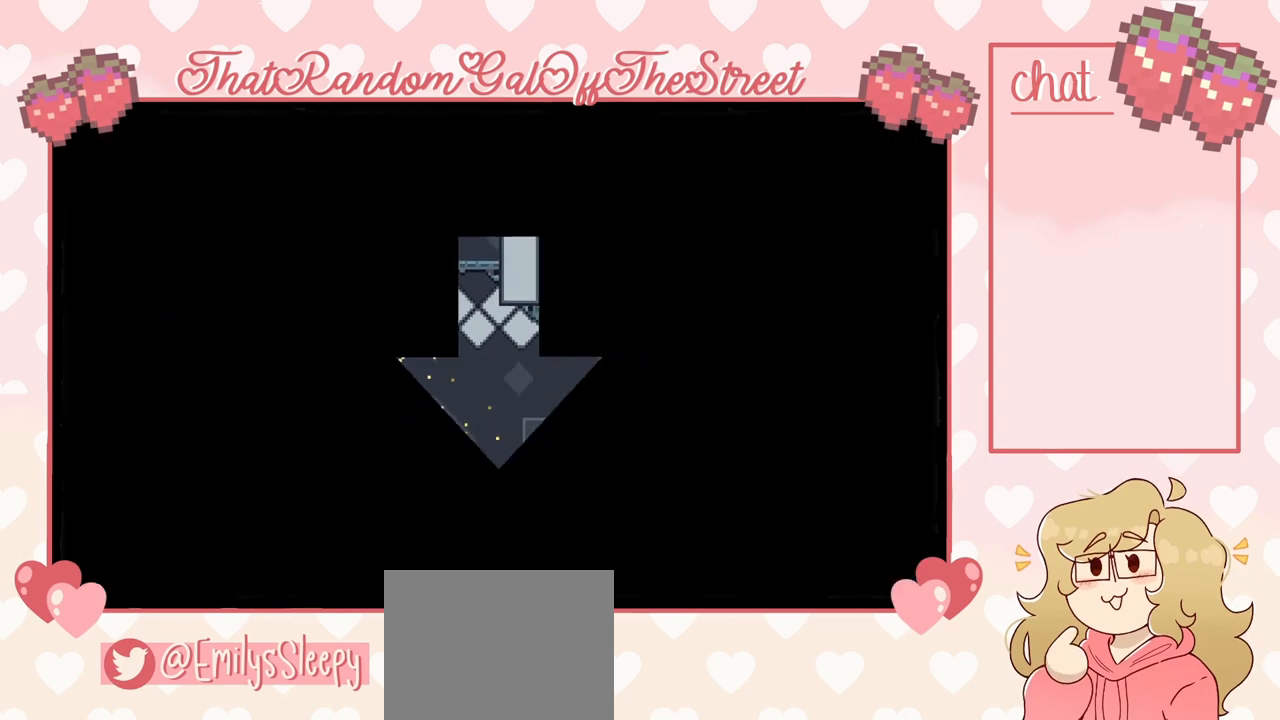
{"buttons": ["A", "X", "Y"], "left_stick": "center", "right_stick": "center", "events": [[33, "A", "down"], [33, "X", "down"], [67, "B", "down"], [167, "A", "up"], [167, "B", "up"], [167, "X", "up"], [200, "B", "down"], [233, "A", "down"], [267, "X", "down"], [367, "A", "up"], [367, "B", "up"], [367, "X", "up"], [400, "A", "down"], [400, "X", "down"]]}
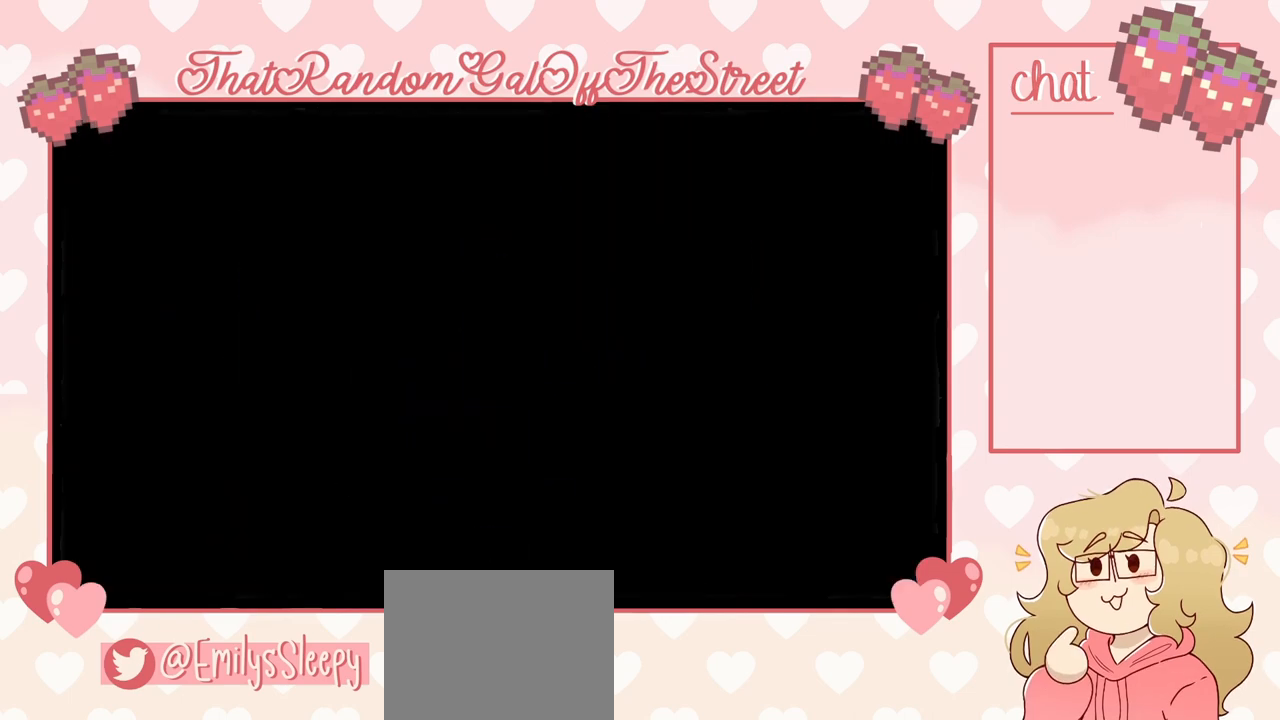
{"buttons": [], "left_stick": "right", "right_stick": "center", "events": [[67, "A", "up"], [67, "X", "up"], [67, "Y", "up"], [500, "left_stick", "right"]]}
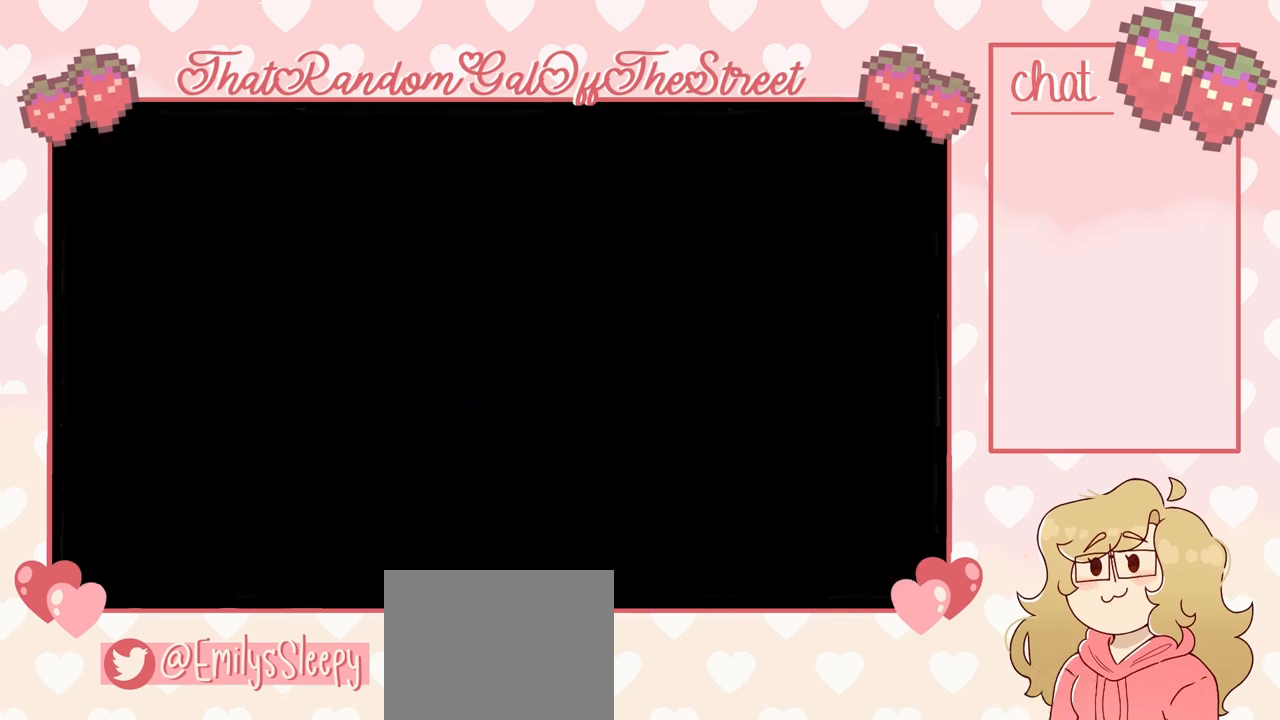
{"buttons": [], "left_stick": "right", "right_stick": "center", "events": []}
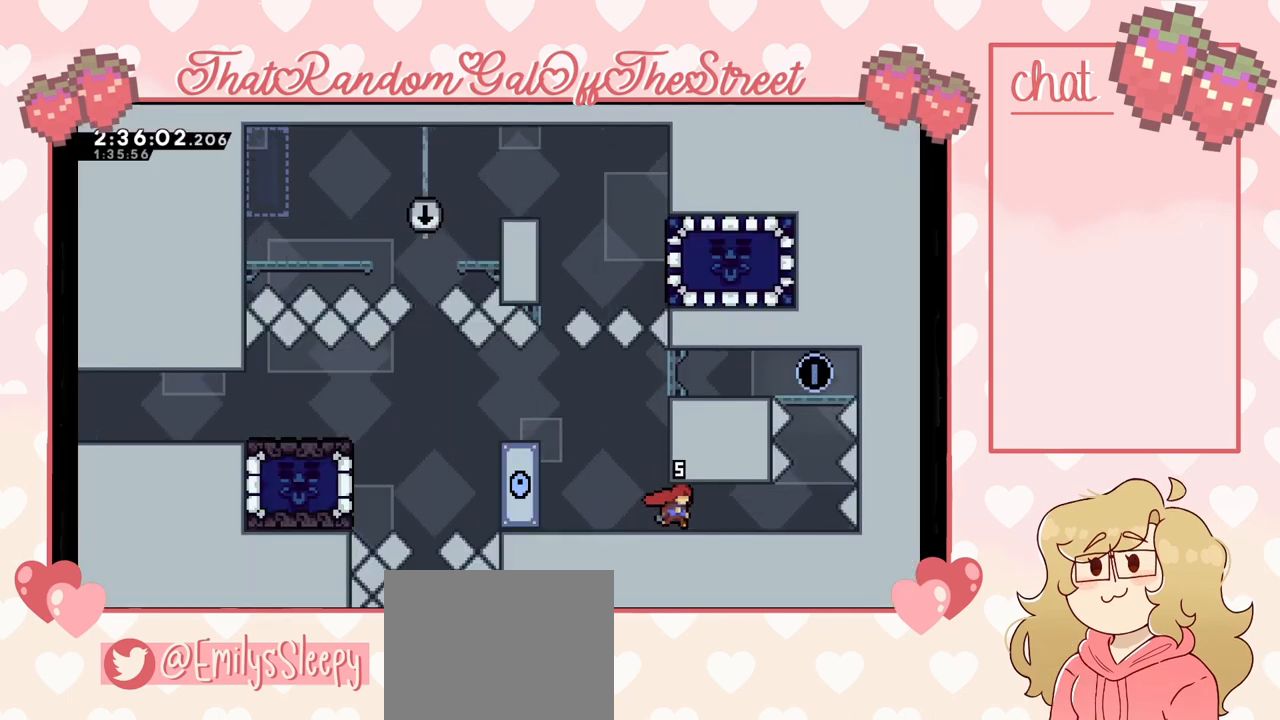
{"buttons": [], "left_stick": "right", "right_stick": "center", "events": []}
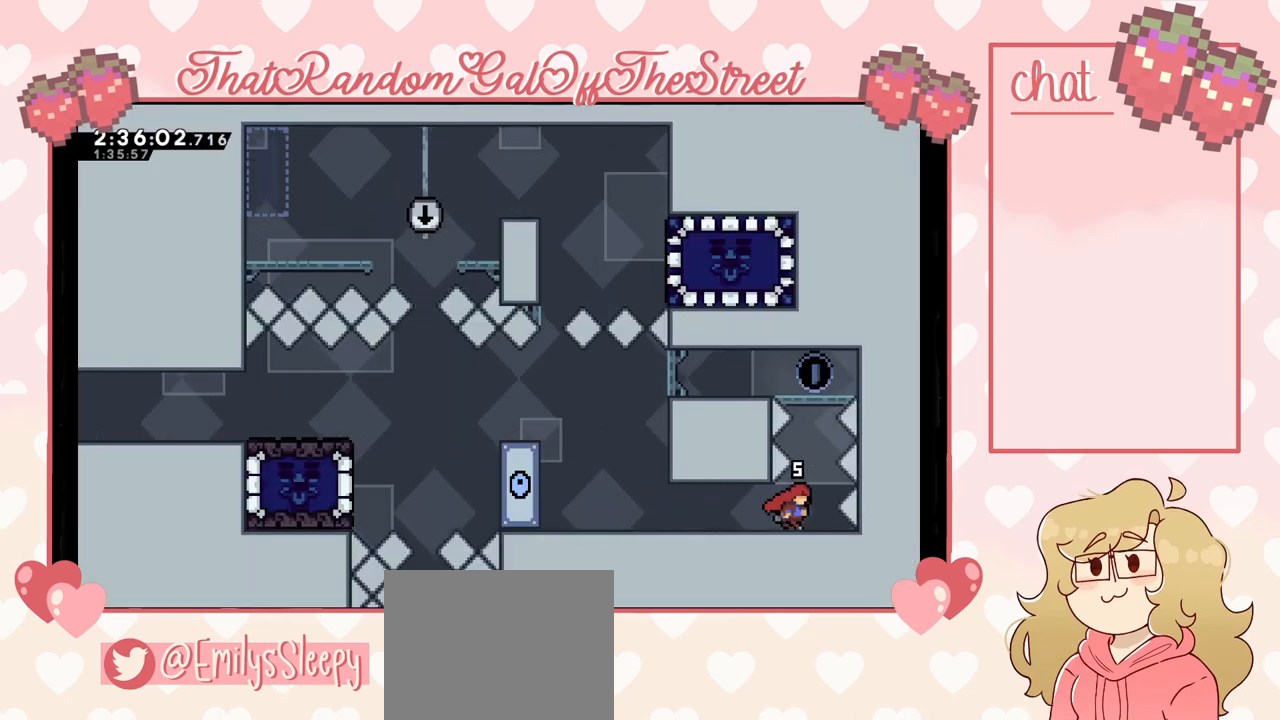
{"buttons": [], "left_stick": "left", "right_stick": "center", "events": [[67, "left_stick", "center"], [167, "X", "down"], [167, "left_stick", "up"], [333, "left_stick", "center"], [367, "X", "up"], [400, "left_stick", "left"]]}
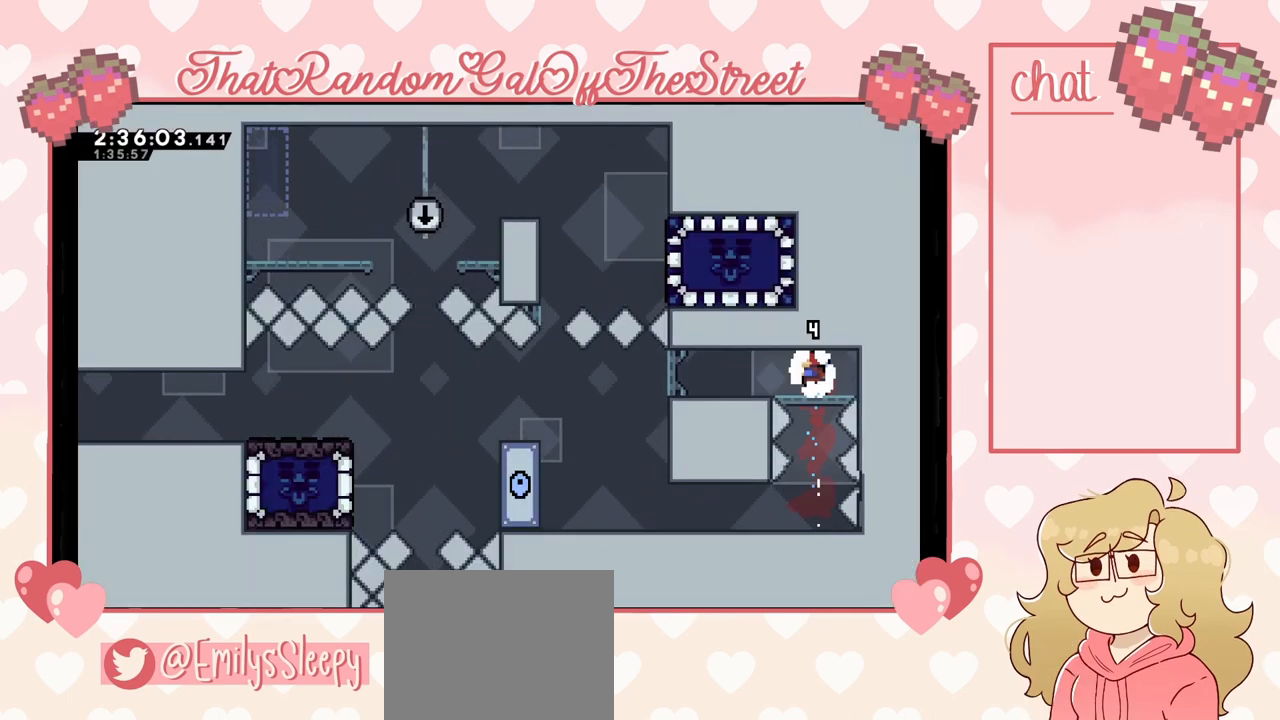
{"buttons": [], "left_stick": "left", "right_stick": "center", "events": [[133, "X", "down"], [267, "X", "up"]]}
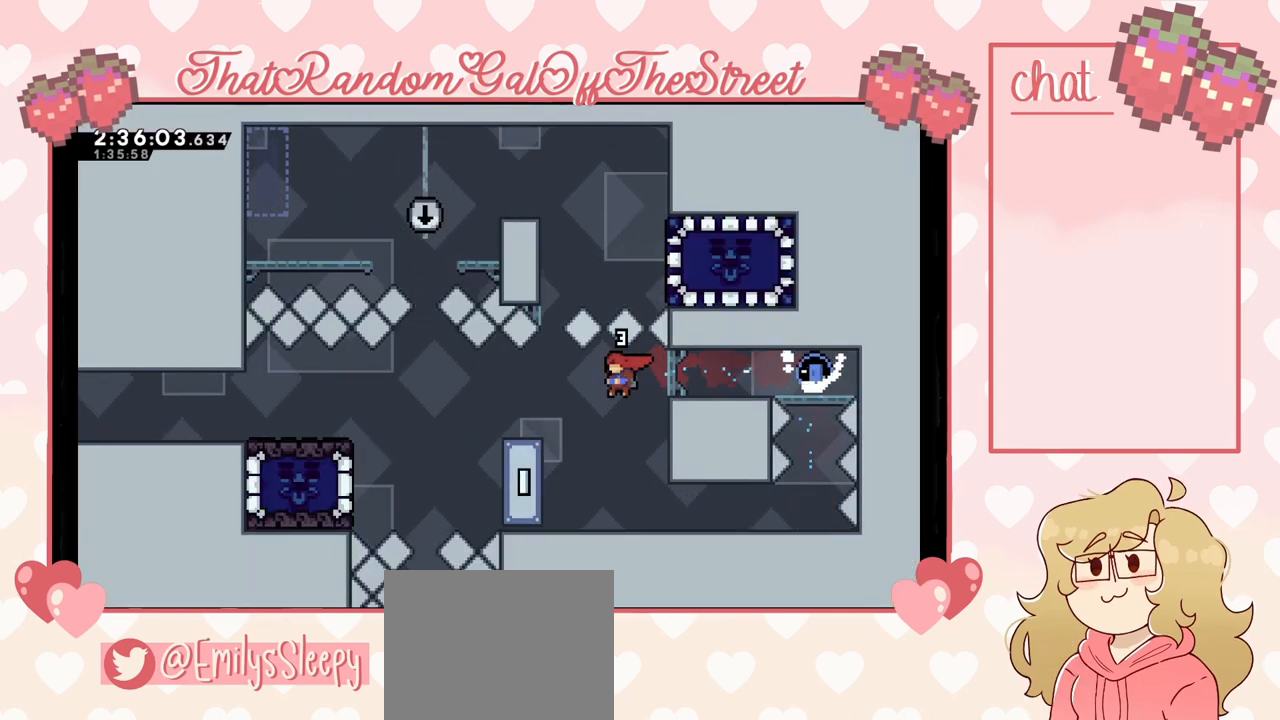
{"buttons": ["A", "L2"], "left_stick": "left", "right_stick": "center", "events": [[333, "A", "down"], [400, "L2", "down"]]}
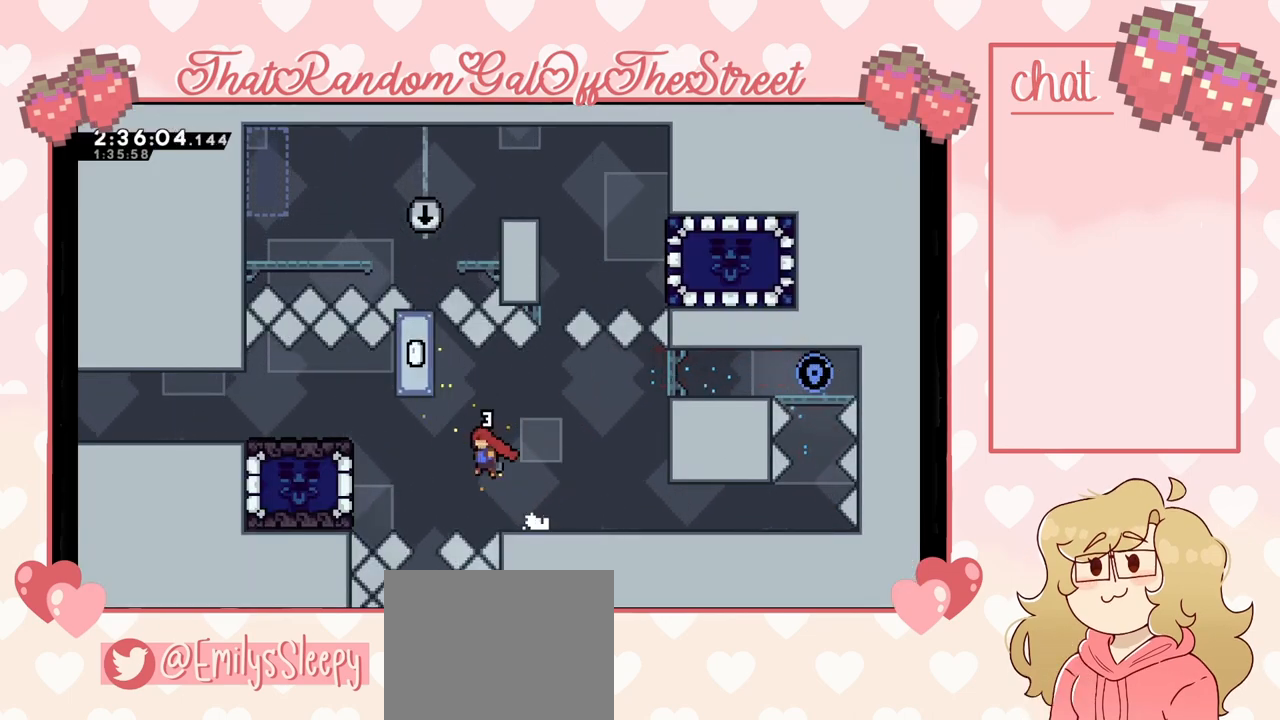
{"buttons": [], "left_stick": "center", "right_stick": "center", "events": [[67, "A", "up"], [67, "L2", "up"], [67, "left_stick", "center"], [167, "START", "down"], [200, "START", "up"], [233, "DPAD_DOWN", "down"], [333, "DPAD_DOWN", "up"], [400, "A", "down"], [467, "A", "up"]]}
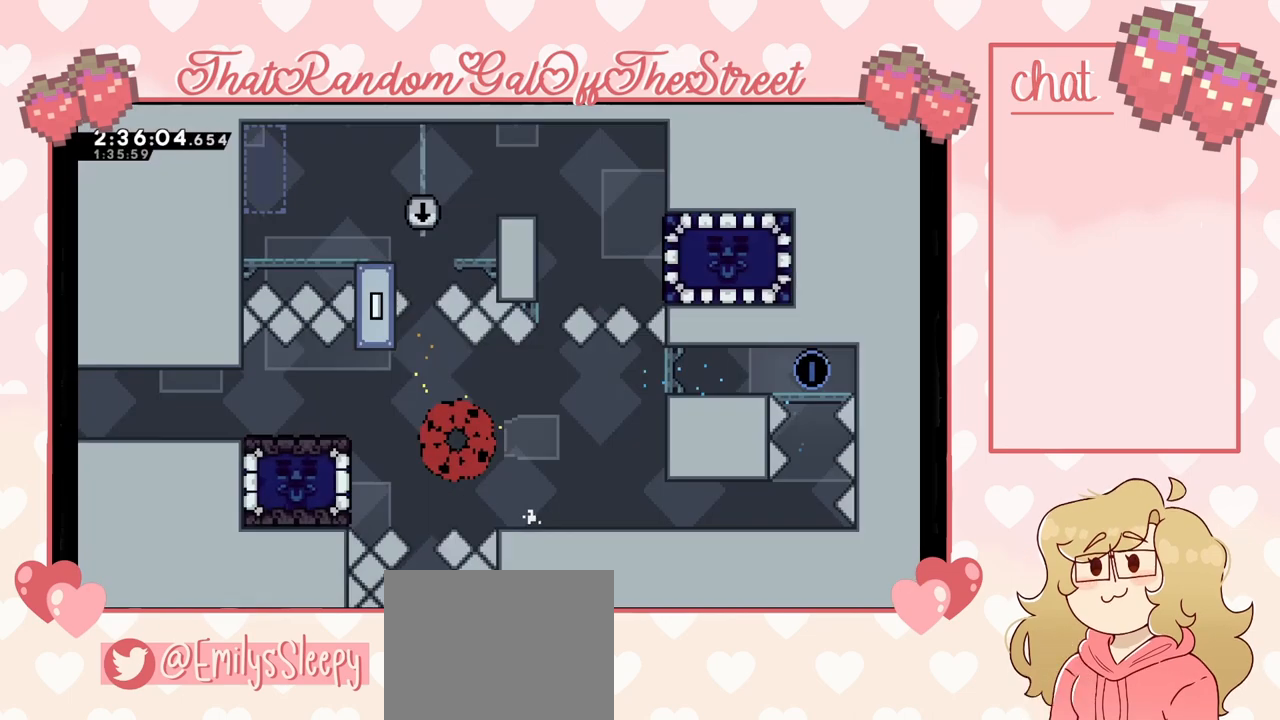
{"buttons": [], "left_stick": "right", "right_stick": "center", "events": [[300, "left_stick", "right"]]}
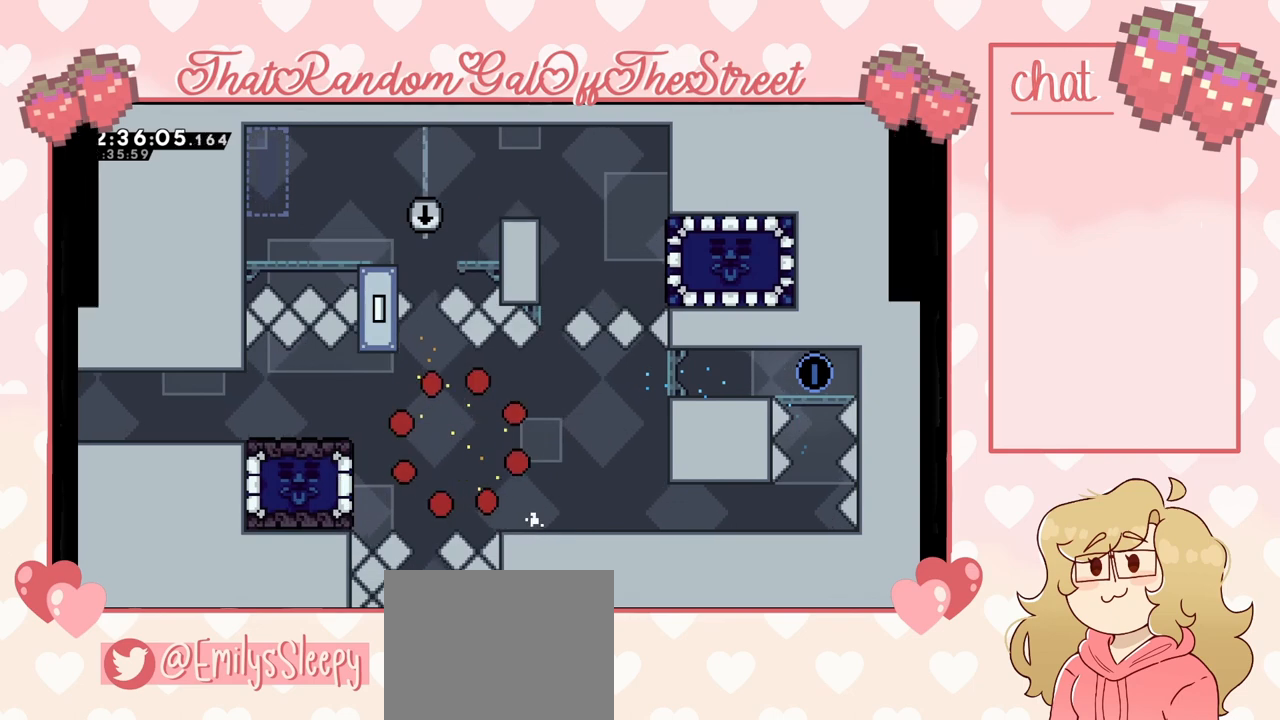
{"buttons": [], "left_stick": "center", "right_stick": "center", "events": [[133, "left_stick", "center"]]}